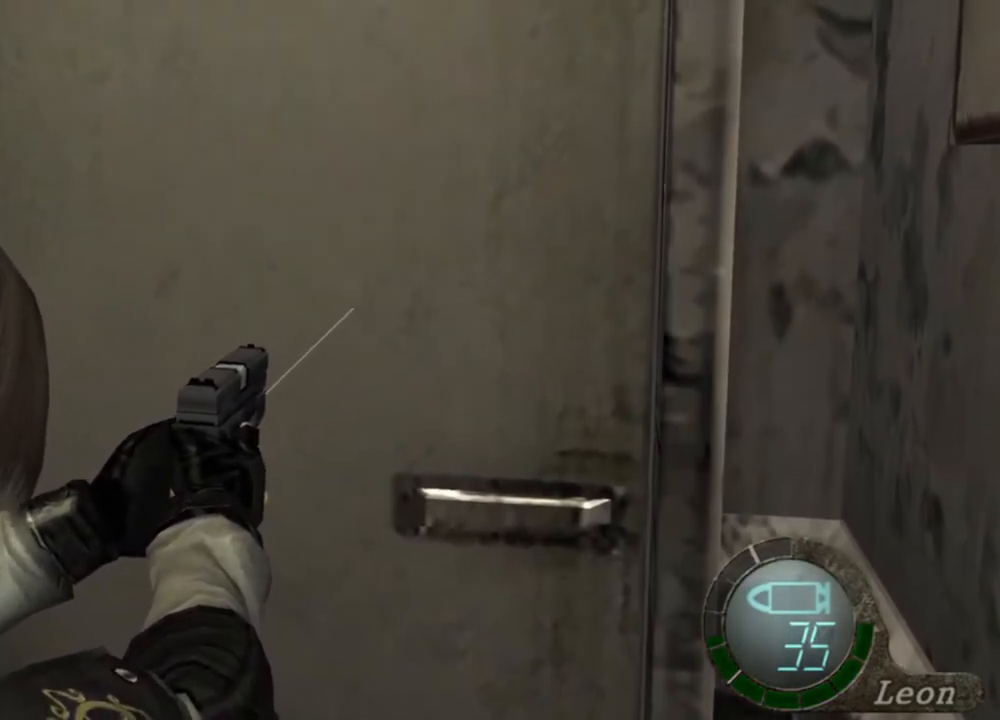
Gameplay with keyboard and mouse; each line is a JSON object with the keys and mouse buttons held at the frame after it. "events" lists presses ("down") and releases ("up") of "1", "2", "3", "4", "5", "a", "alt", "b", "c", "ctrl", "d", "e", "f", "g", "q", "r", "s", "shift", "space", "t", "tab", "tilde", "v", "w", "x", "z", "mouse_left", "mouse_wheel", "mouse_right", "mouse_mb4" and "mouse_mb5" between this image and that frame as [ms after this image, input, new state], when the widget could be followed in between. "mouse_left", "mouse_wheel", "mouse_right", "mouse_mb4", "mouse_mb5" = the "left", "wheel", "right", "mb4", "mb5" buttons of the "mouse" list. No other keys are recorded. "wheel" means that the mouse wheel is clicked or scrolled. Mouse movement is not recorded.
{"keys": [], "mouse": ["right"], "events": []}
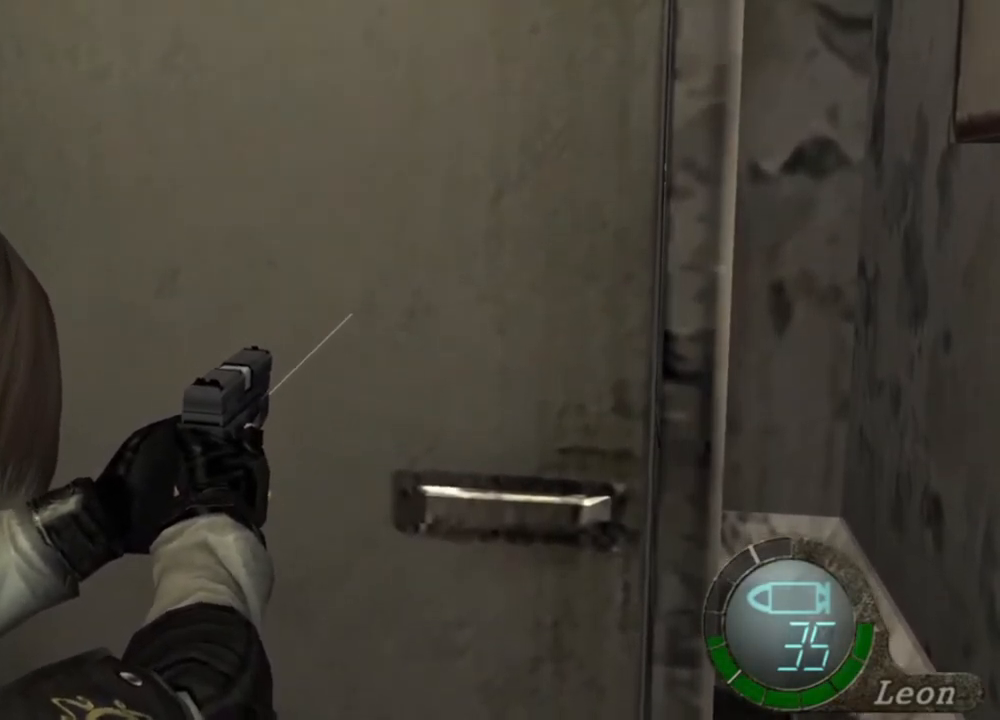
{"keys": [], "mouse": ["right"], "events": []}
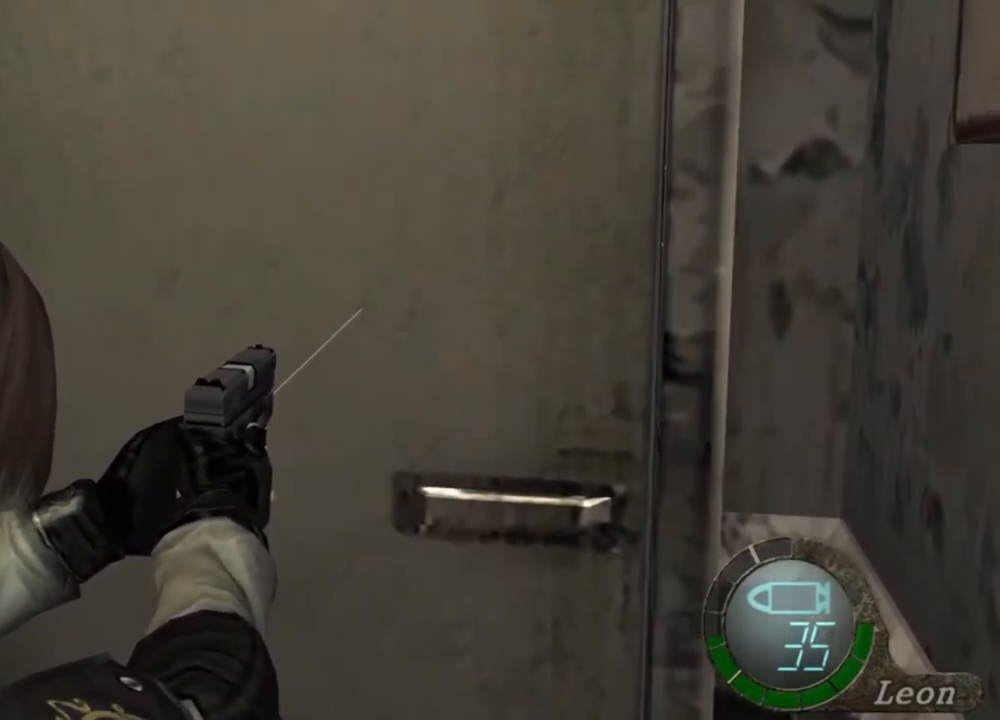
{"keys": [], "mouse": ["right"], "events": []}
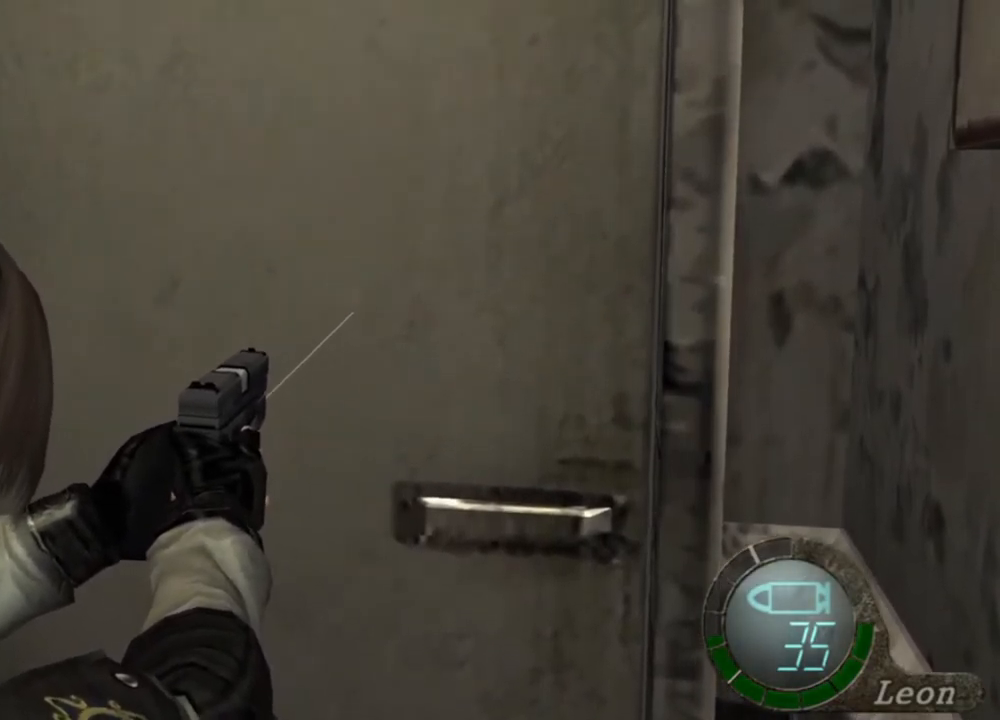
{"keys": [], "mouse": ["right"], "events": []}
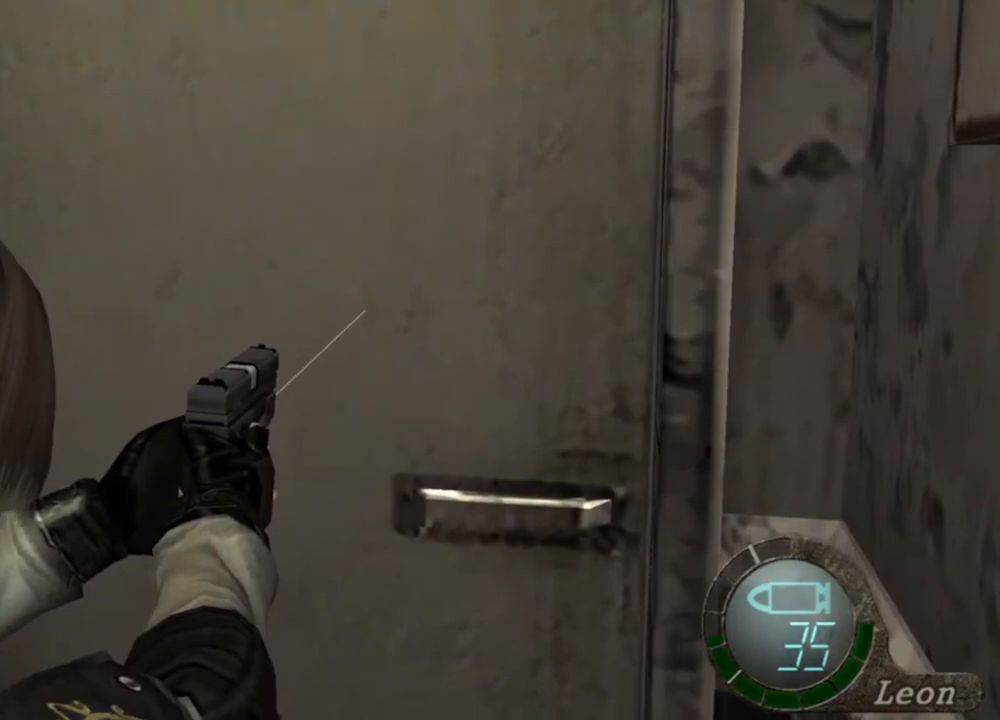
{"keys": [], "mouse": ["right"], "events": []}
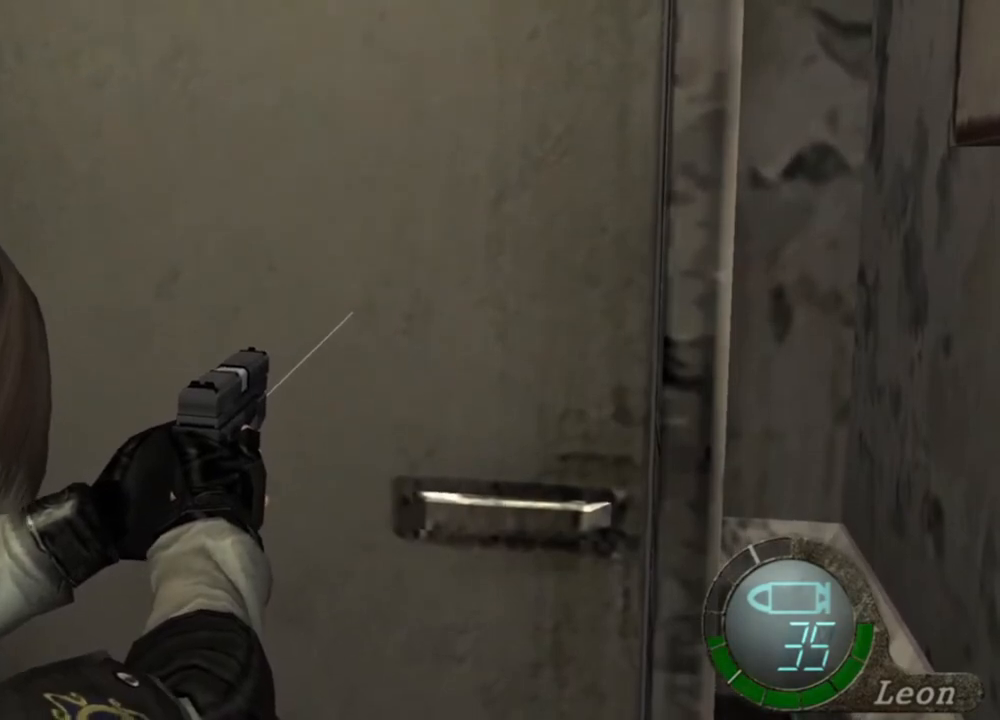
{"keys": [], "mouse": ["right"], "events": []}
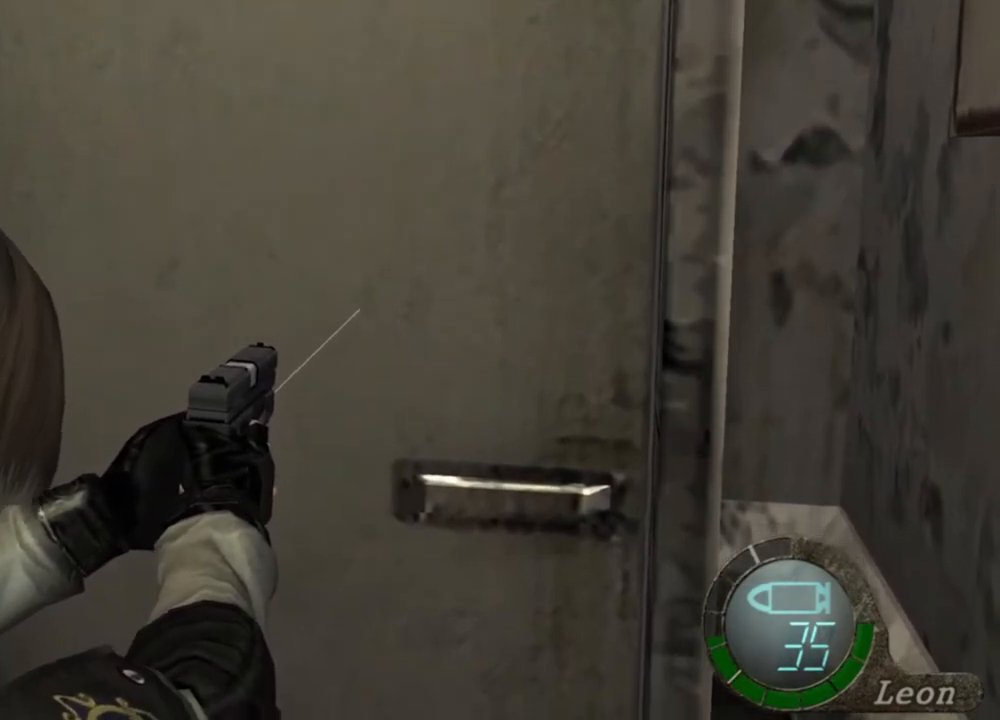
{"keys": [], "mouse": ["right"], "events": []}
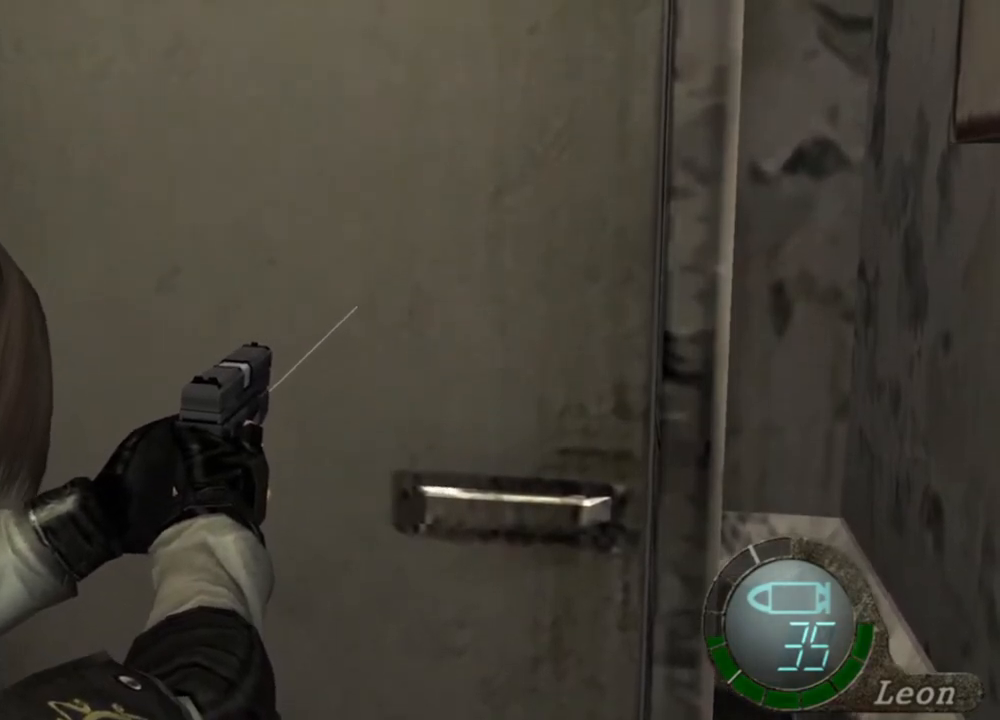
{"keys": [], "mouse": ["right"], "events": []}
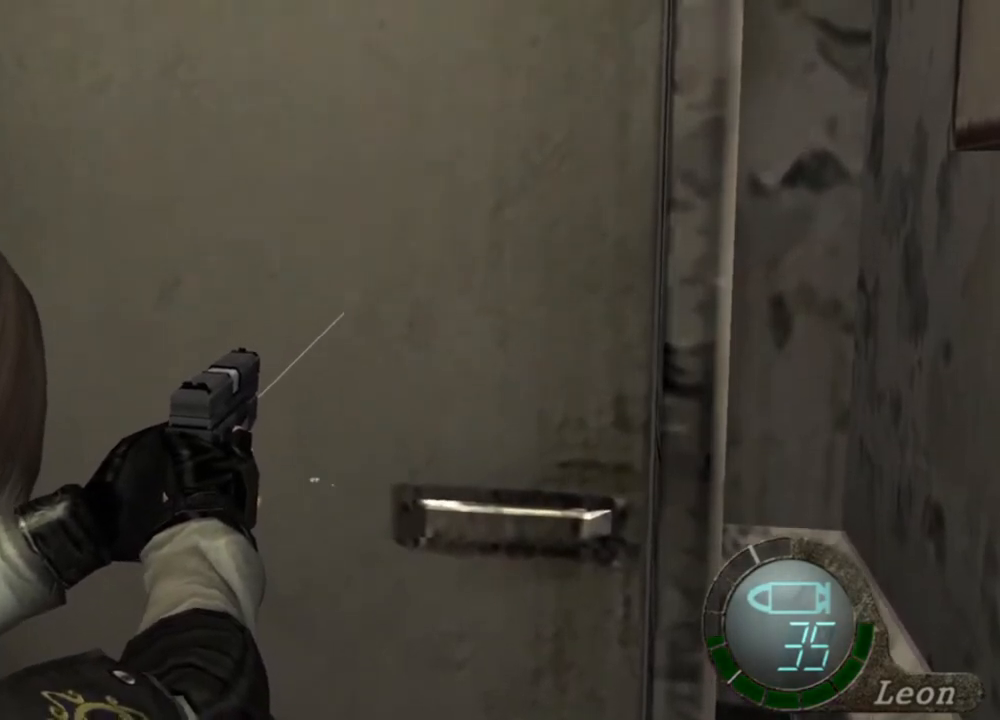
{"keys": [], "mouse": ["right"], "events": []}
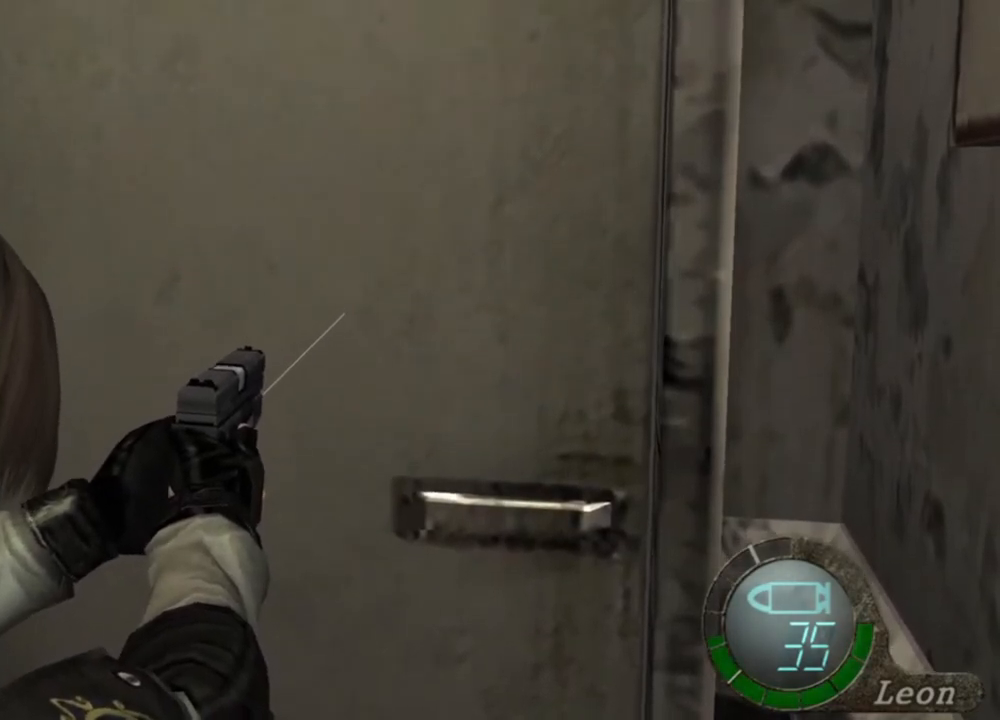
{"keys": [], "mouse": ["right"], "events": []}
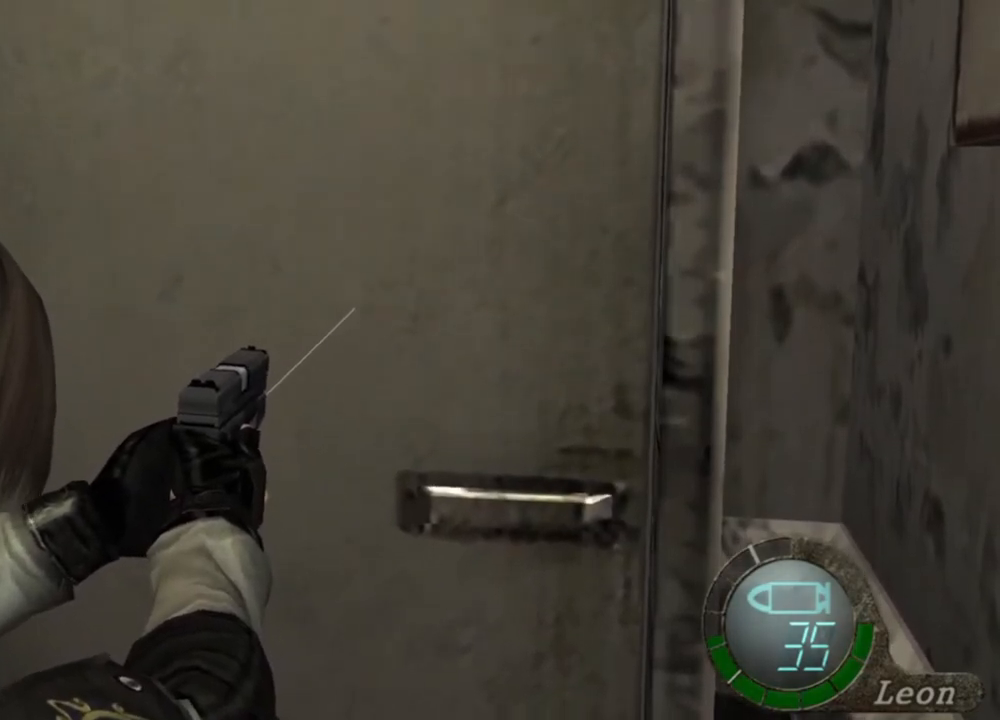
{"keys": [], "mouse": ["right"], "events": []}
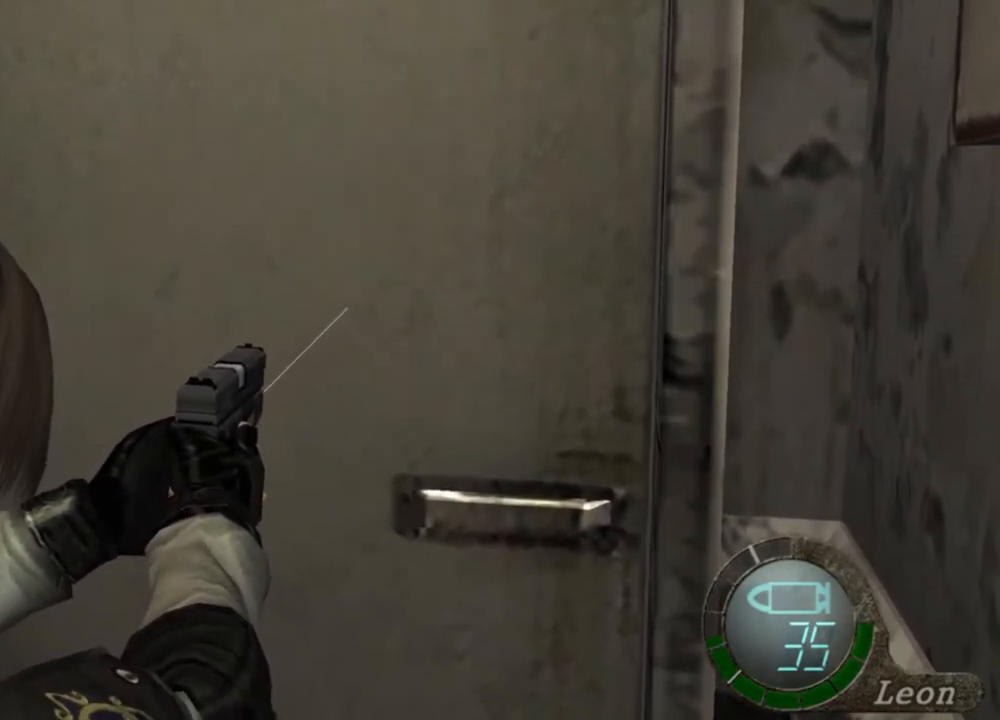
{"keys": [], "mouse": ["right"], "events": []}
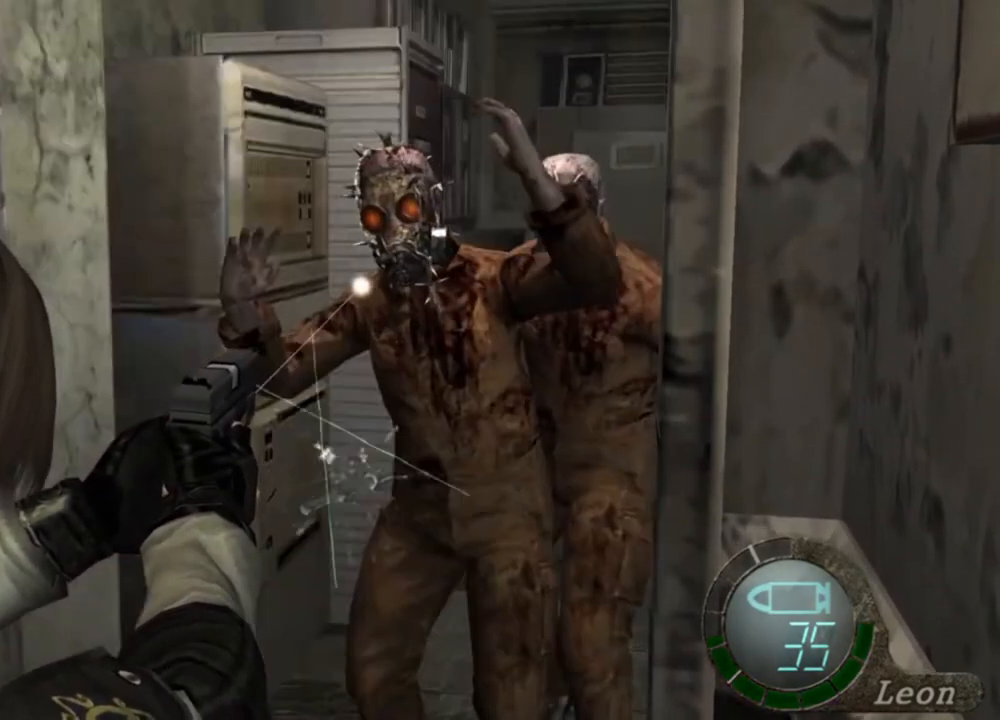
{"keys": [], "mouse": ["right"], "events": [[100, "mouse_left", "down"], [234, "mouse_left", "up"]]}
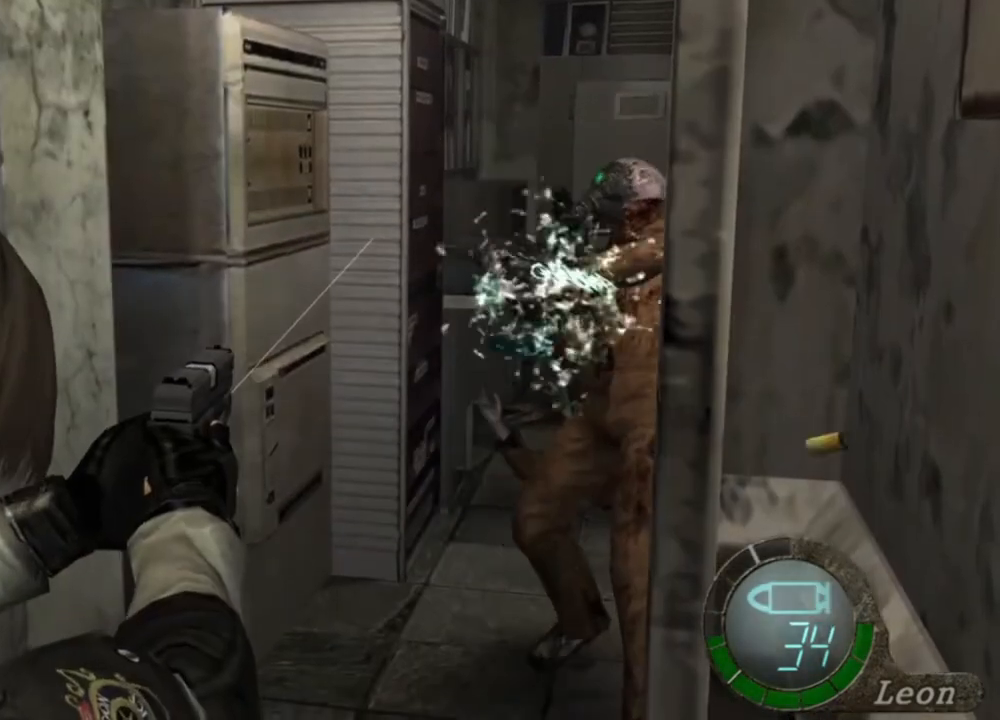
{"keys": [], "mouse": ["right"], "events": []}
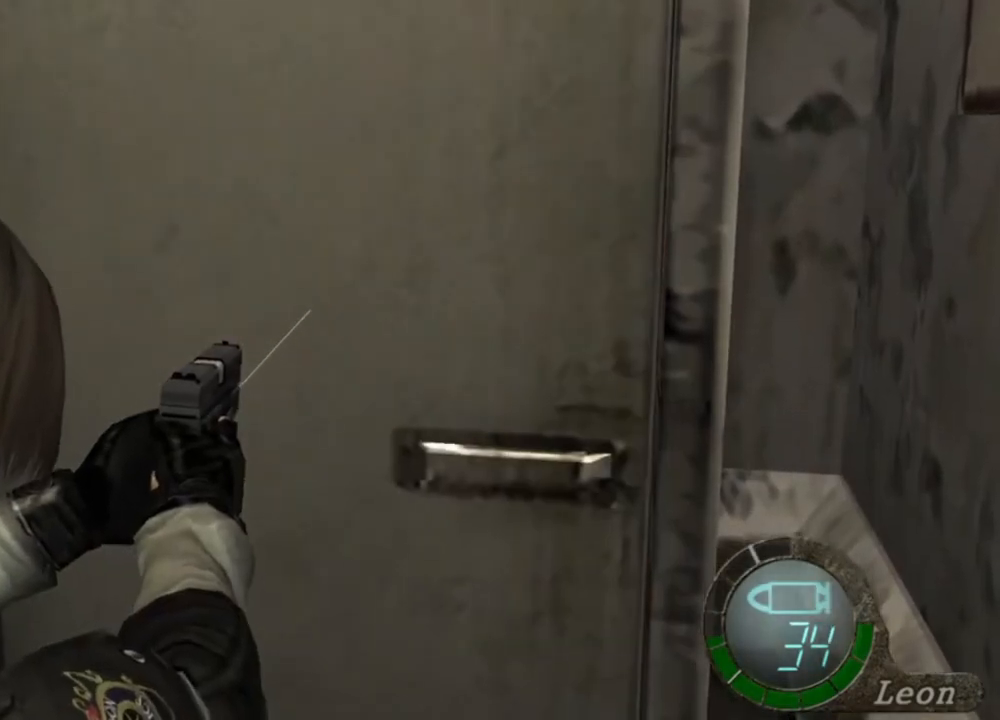
{"keys": ["tab"], "mouse": ["right"], "events": [[467, "tab", "down"]]}
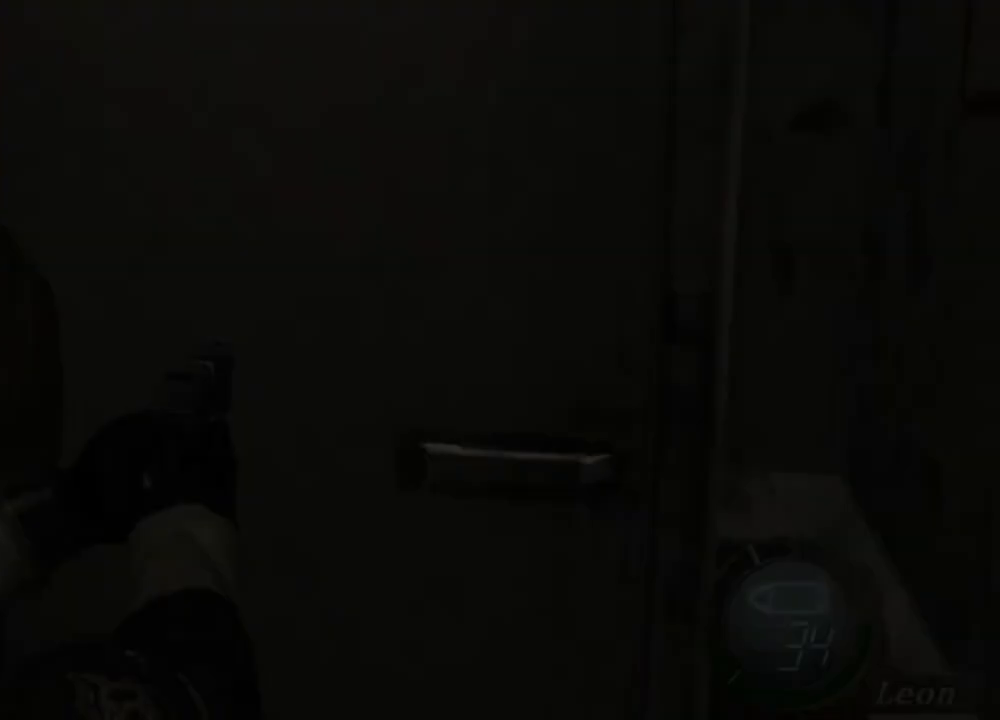
{"keys": [], "mouse": ["right"], "events": [[67, "tab", "up"]]}
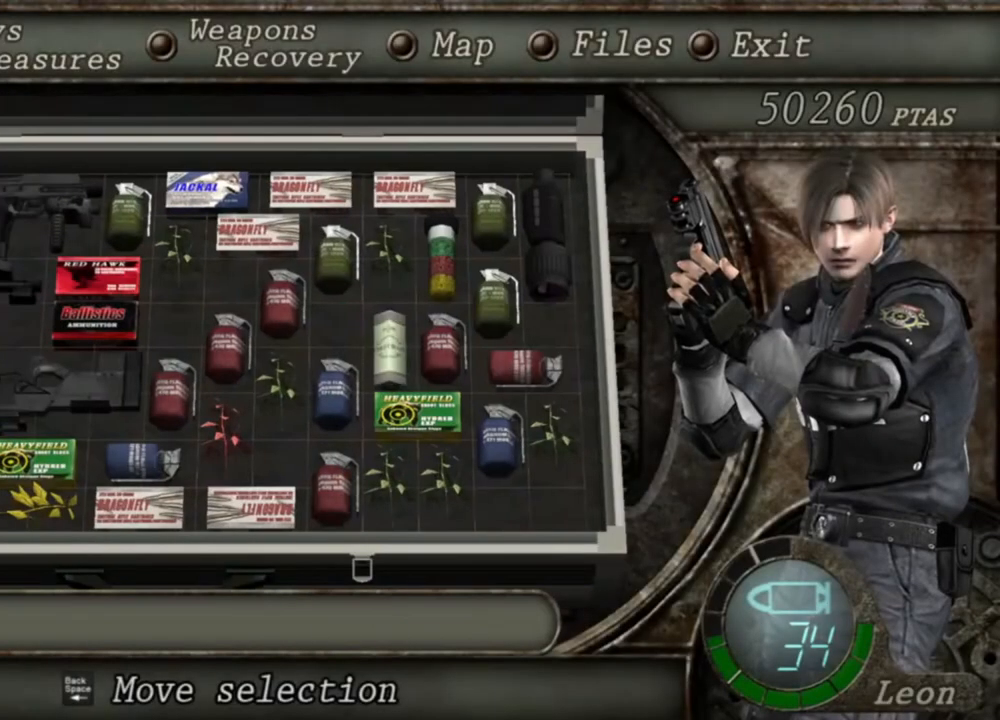
{"keys": [], "mouse": ["right"], "events": []}
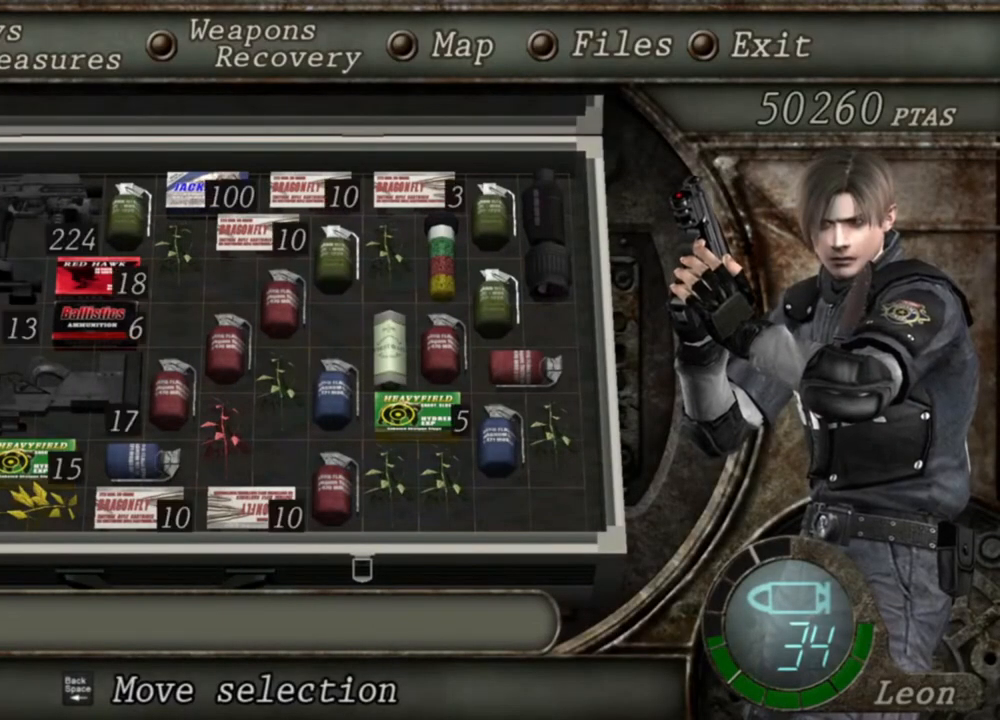
{"keys": [], "mouse": ["right"], "events": []}
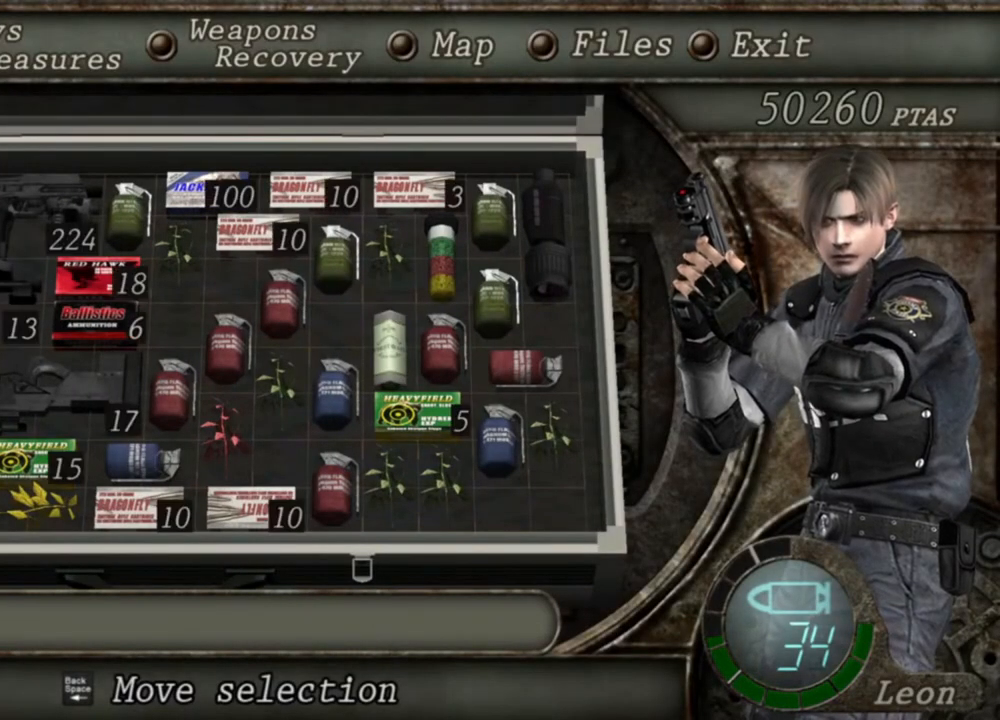
{"keys": [], "mouse": ["right"], "events": []}
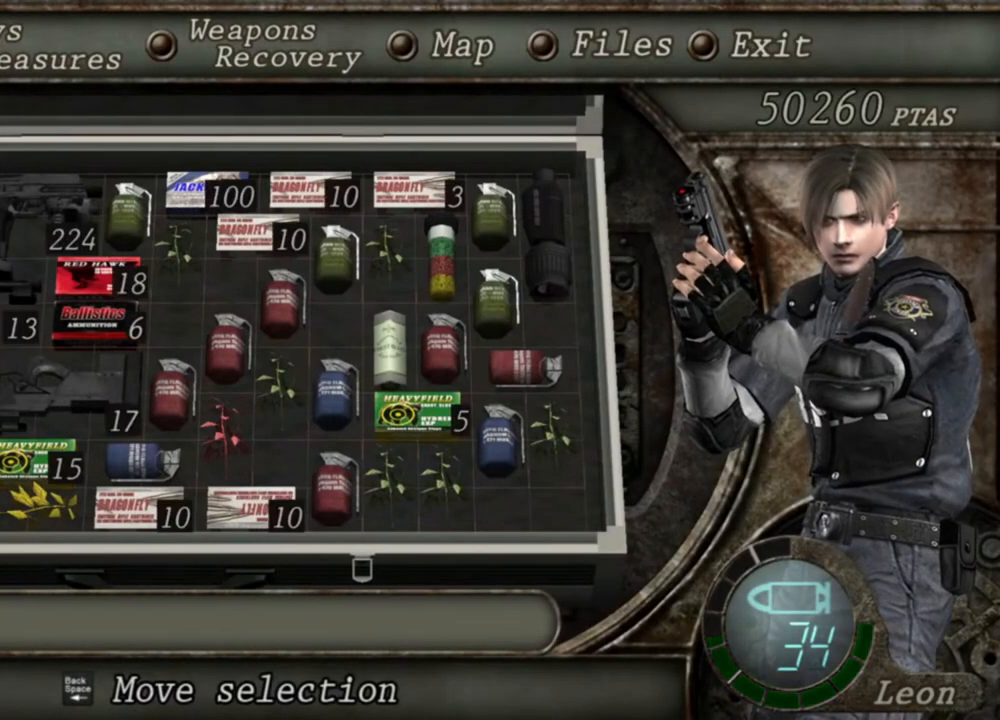
{"keys": [], "mouse": ["right"], "events": []}
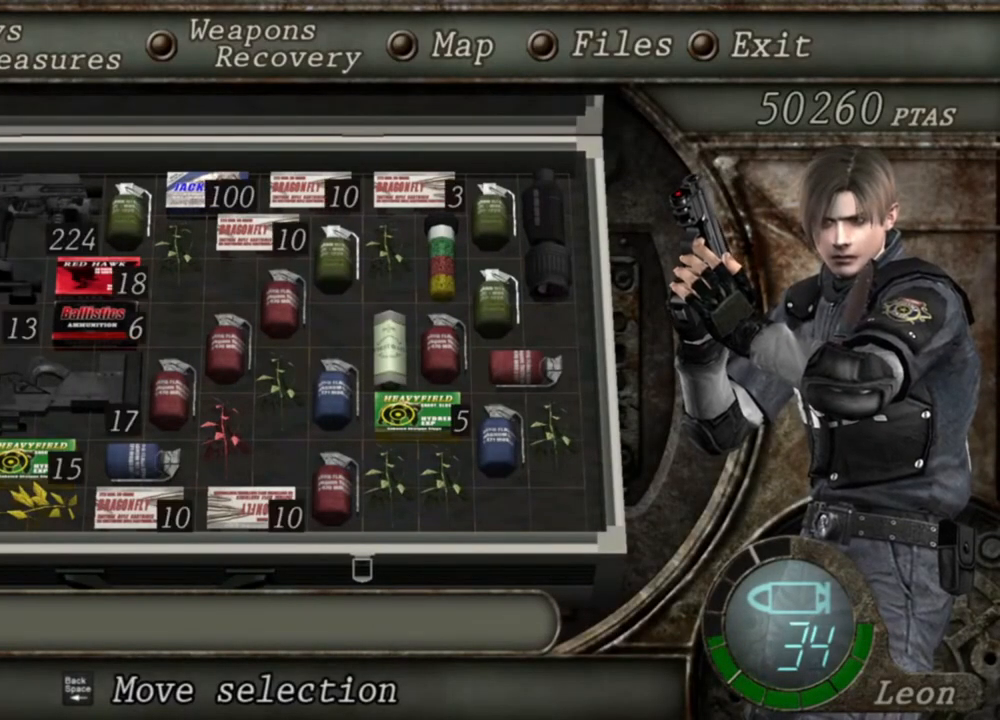
{"keys": [], "mouse": ["right"], "events": []}
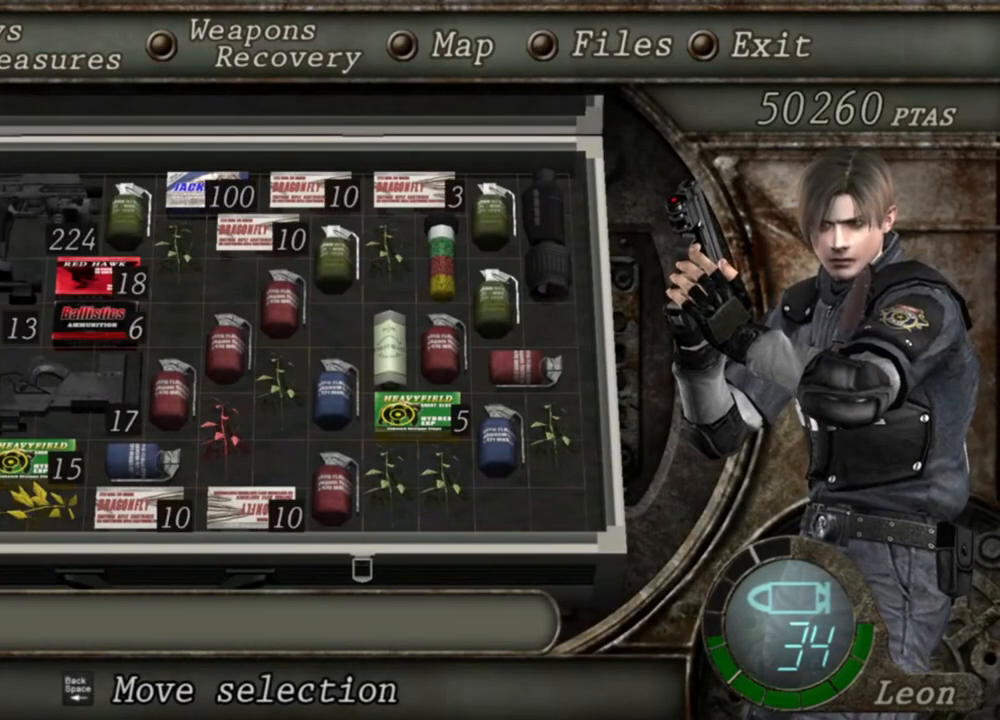
{"keys": [], "mouse": ["right"], "events": []}
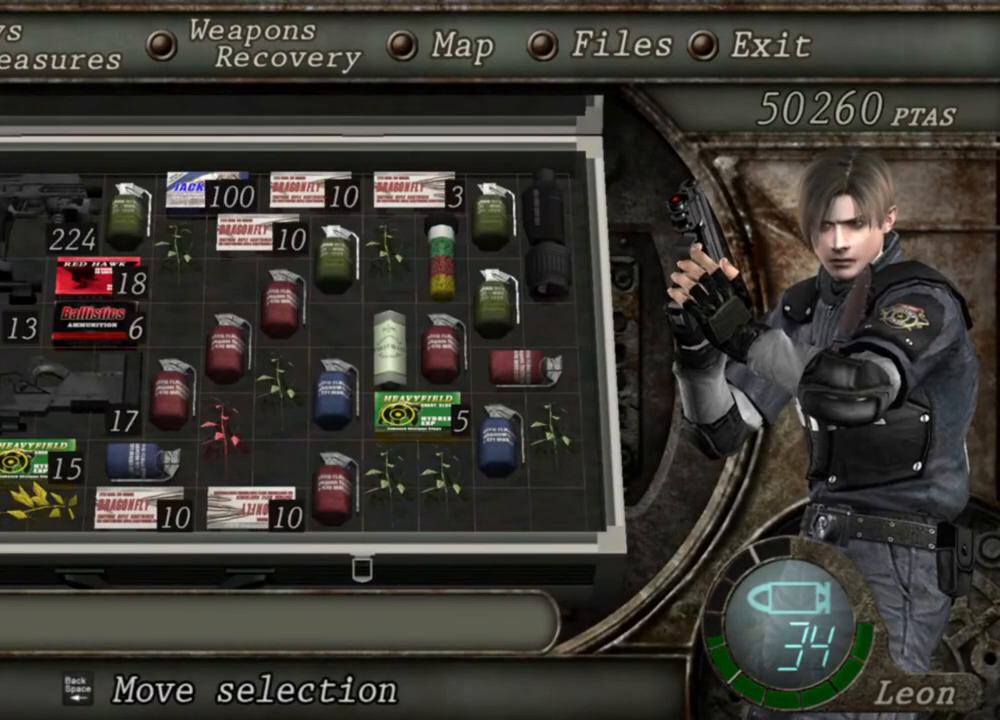
{"keys": [], "mouse": ["right"], "events": []}
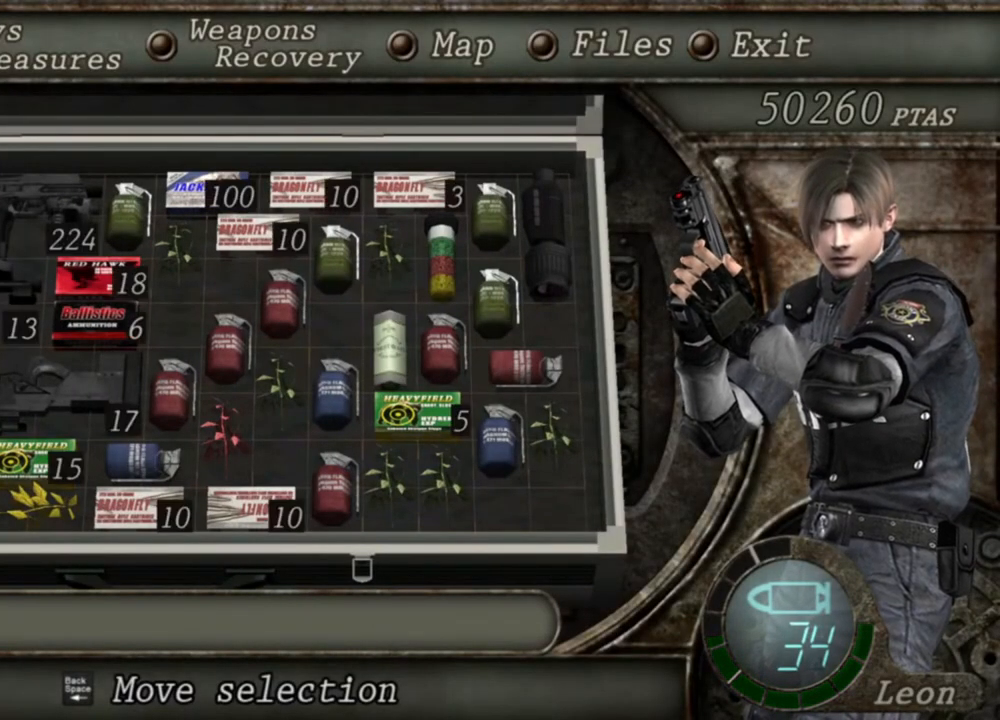
{"keys": ["tab"], "mouse": ["right"], "events": [[434, "tab", "down"]]}
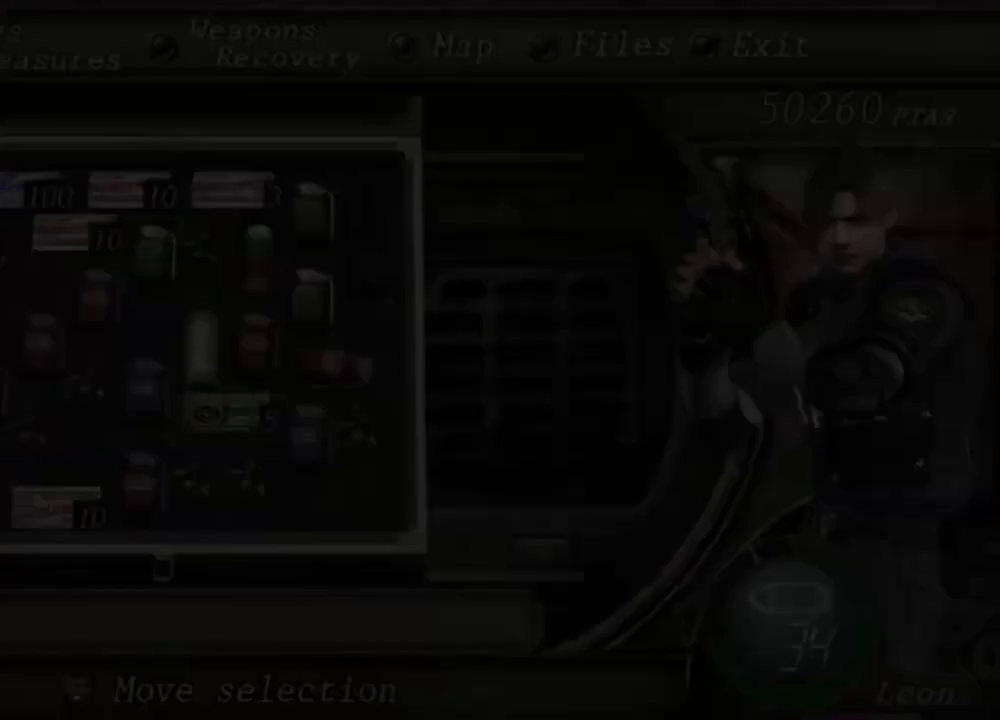
{"keys": [], "mouse": ["right"], "events": [[67, "tab", "up"]]}
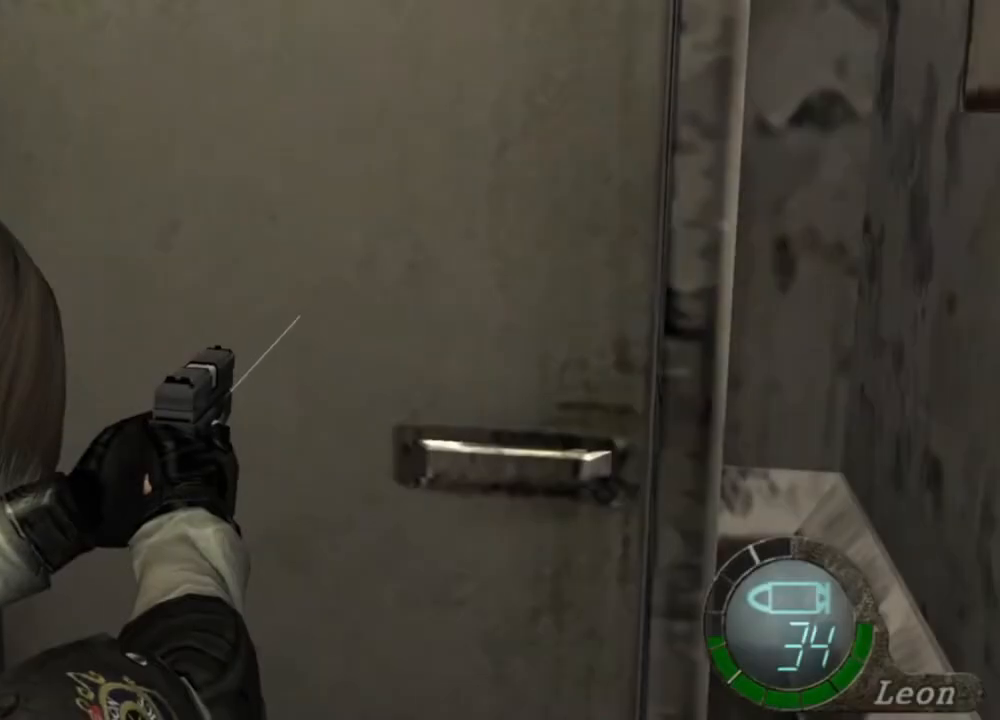
{"keys": [], "mouse": ["right"], "events": []}
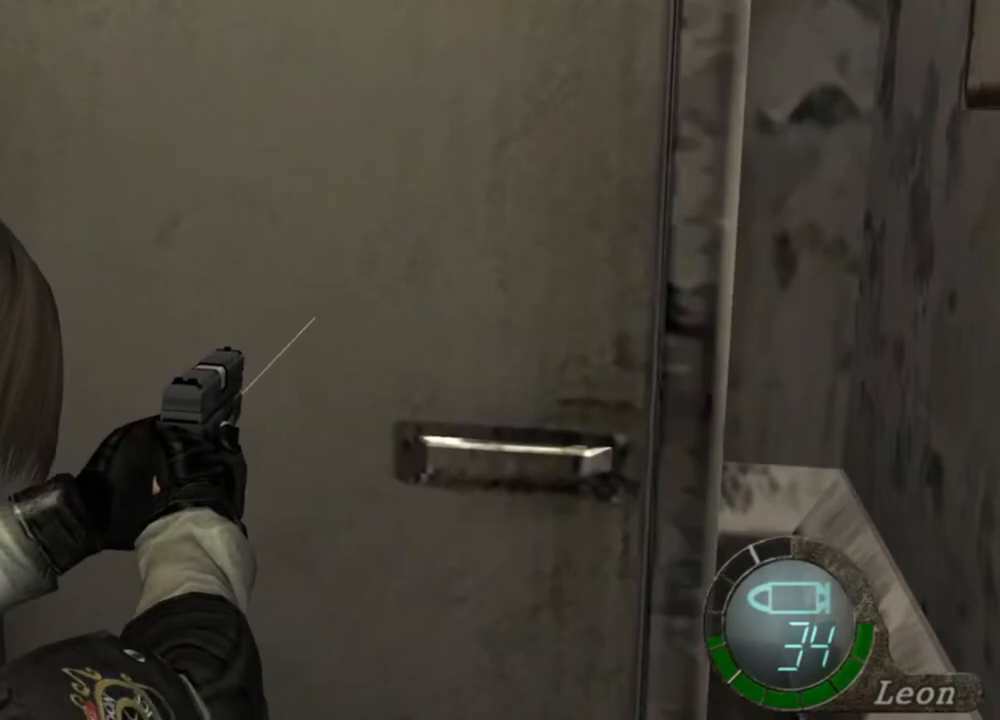
{"keys": [], "mouse": ["right"], "events": []}
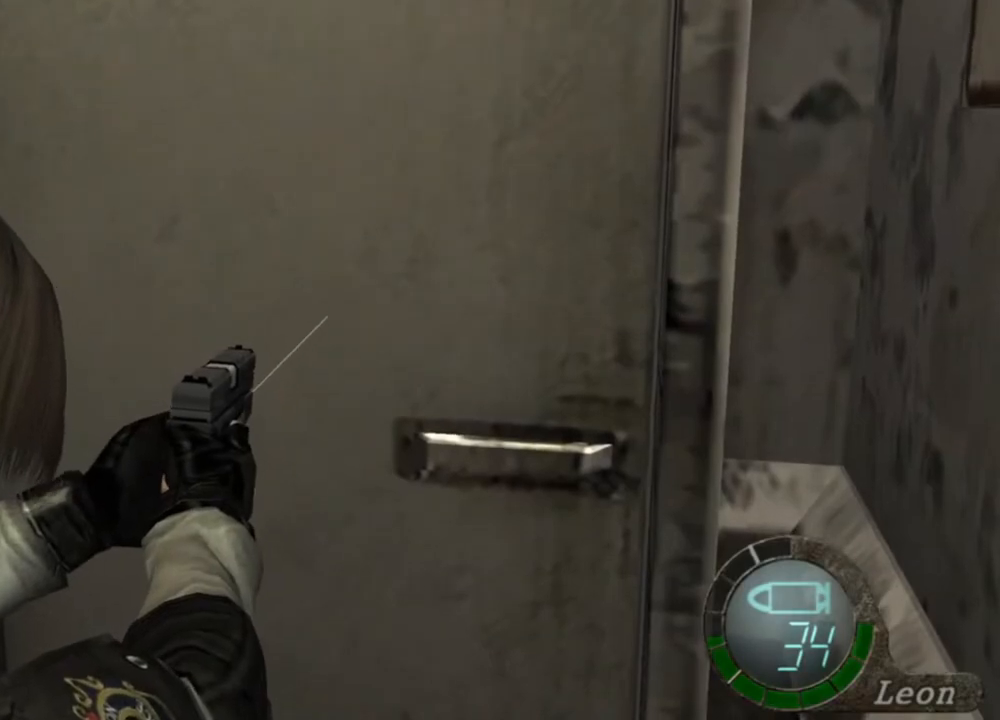
{"keys": [], "mouse": ["right"], "events": []}